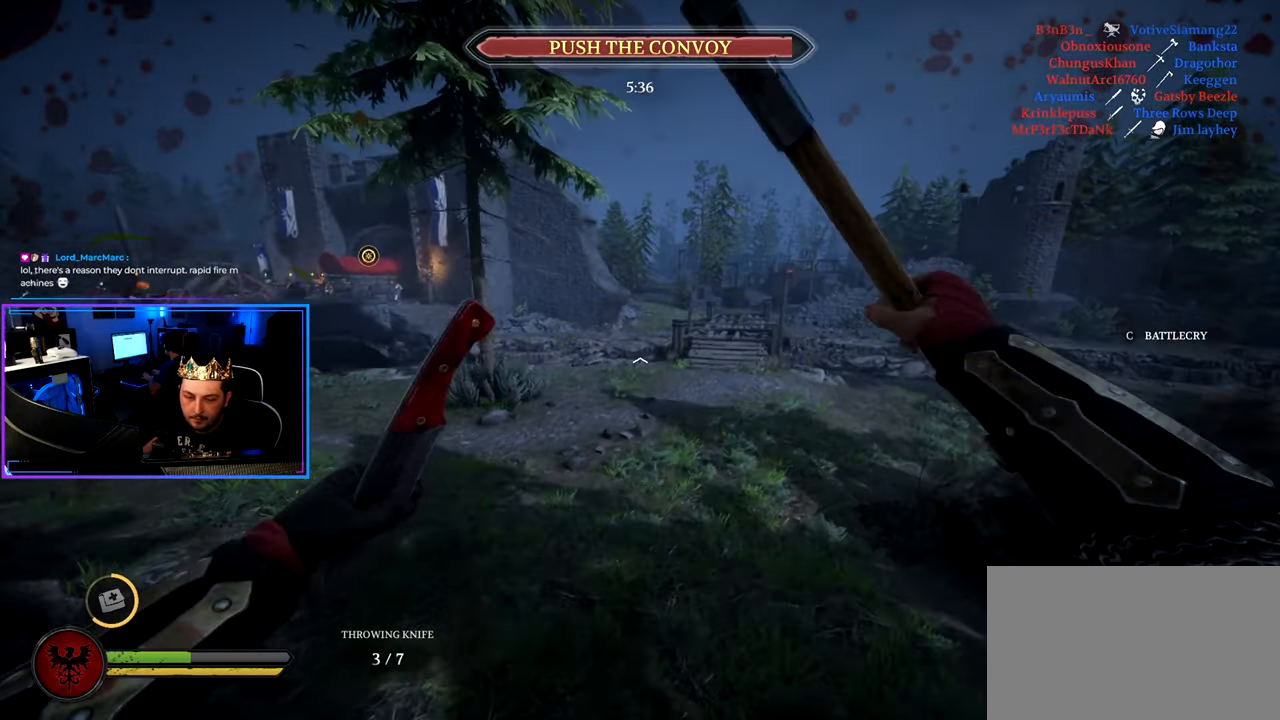
Gameplay with keyboard and mouse; each line is a JSON object with the keys and mouse buttons held at the frame after it. "events" lists presses ("down") and releases ("up") of "1", "2", "3", "4", "5", "a", "alt", "c", "caps_lock", "ctrl", "d", "e", "f", "g", "q", "r", "s", "shift", "space", "t", "tab", "v", "w", "x", "z", "mouse_left", "mouse_wheel" and "mouse_right" between this image and that frame as [ms after this image, input, new state], when the widget could be followed in between. "mouse_left", "mouse_wheel", "mouse_right" = the "left", "wheel", "right" buttons of the "mouse" list. No other keys are recorded. "wheel" means that the mouse wheel is clicked or scrolled. "mouse_move" is the direction in which the mouse moves at that frame (one of eight, or "still"), when it could be read.
{"keys": ["d", "shift", "w"], "mouse": [], "mouse_move": "still", "events": []}
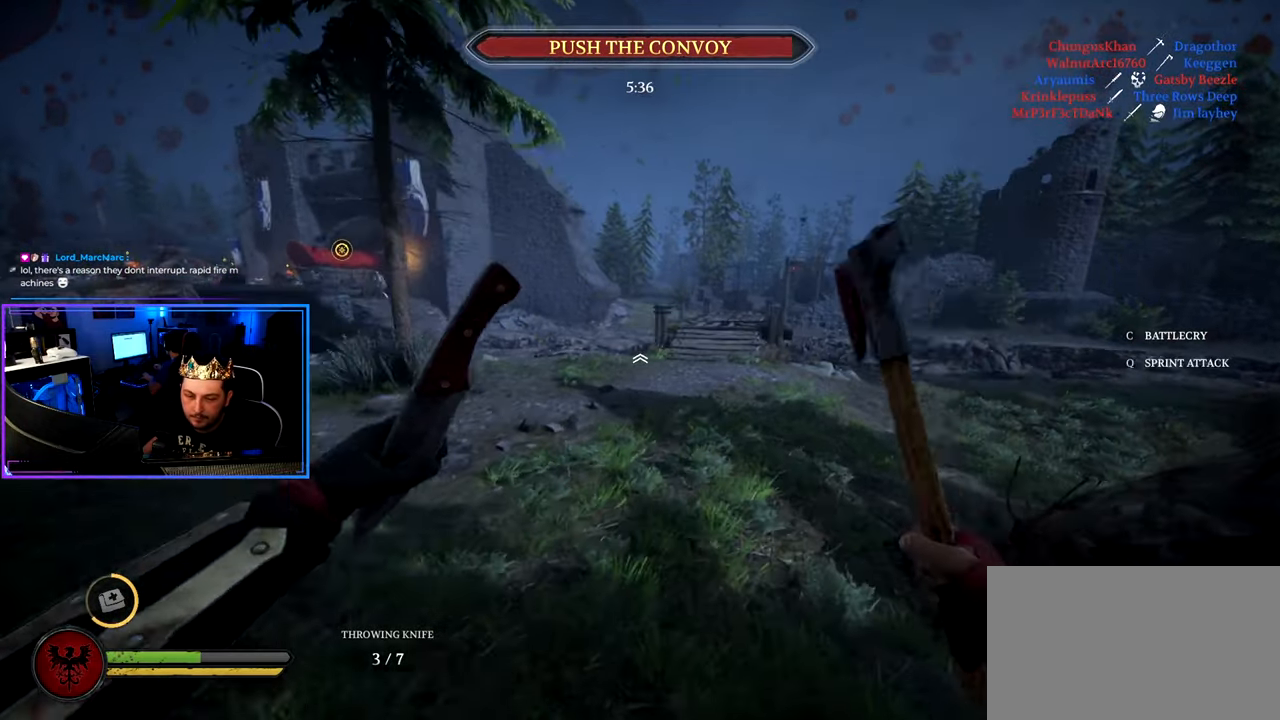
{"keys": ["d", "shift", "w"], "mouse": [], "mouse_move": "still", "events": []}
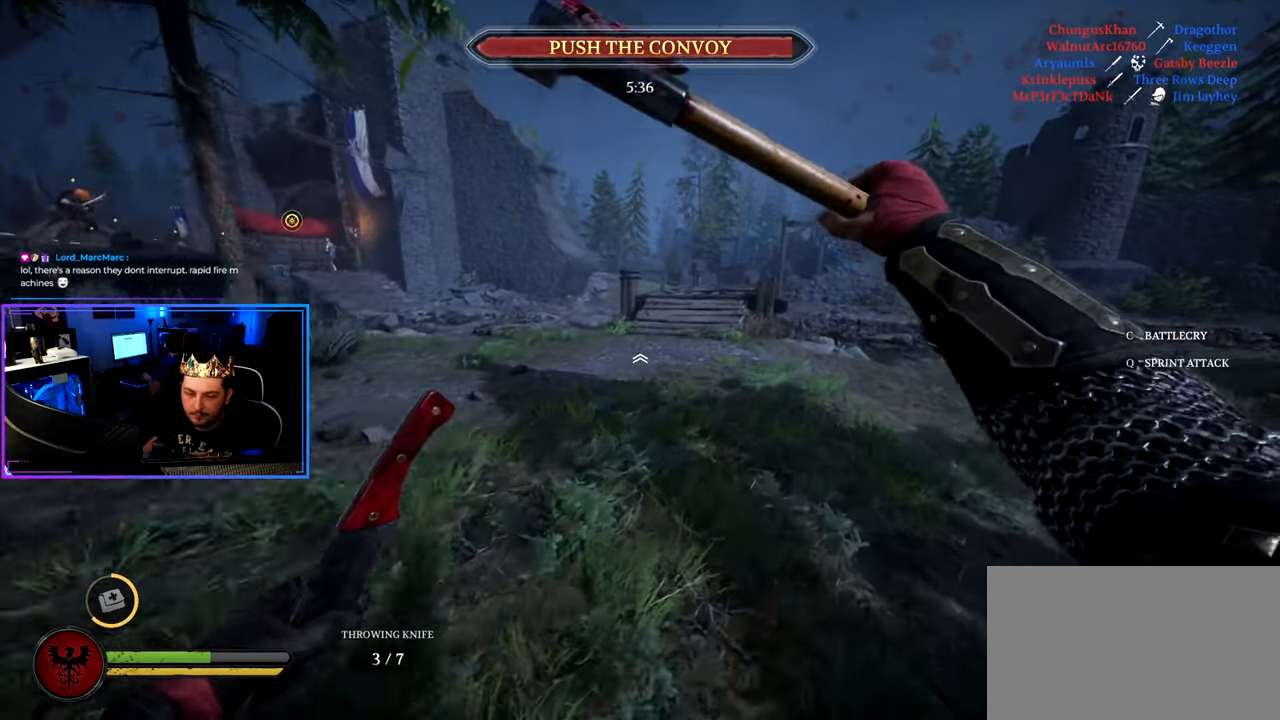
{"keys": ["d", "shift", "w"], "mouse": [], "mouse_move": "still", "events": []}
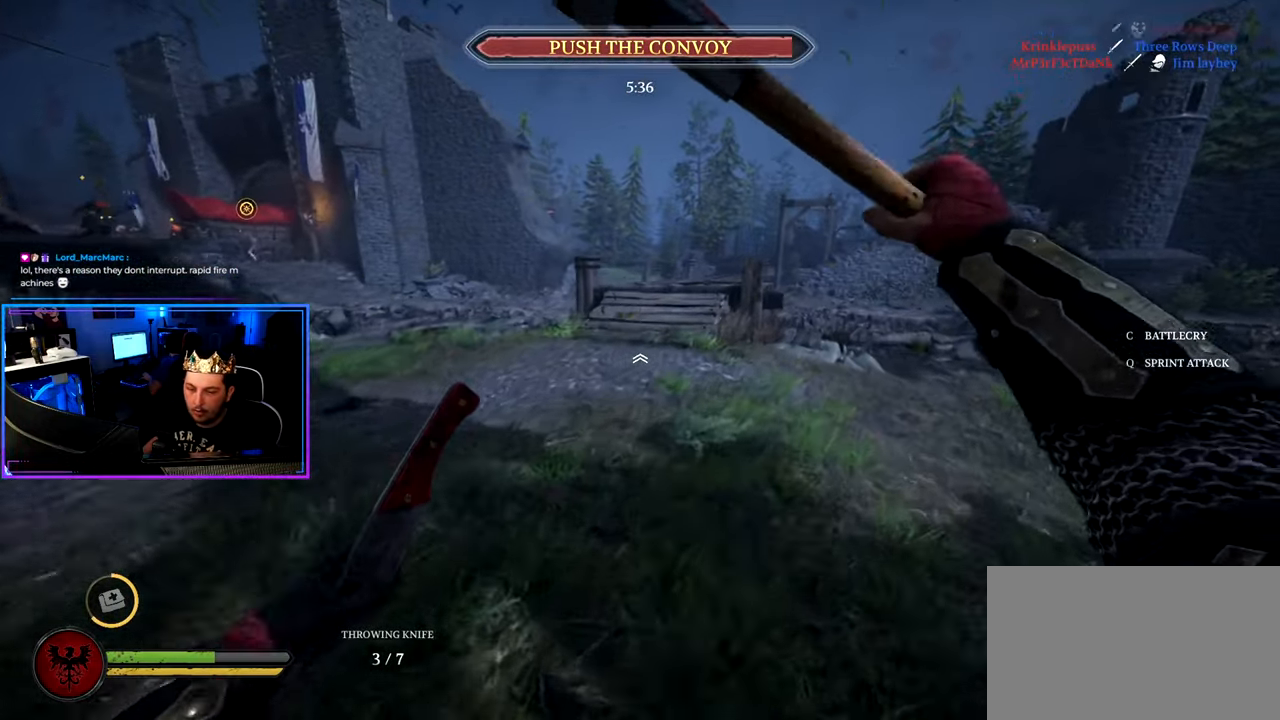
{"keys": ["d", "shift", "w"], "mouse": [], "mouse_move": "still", "events": []}
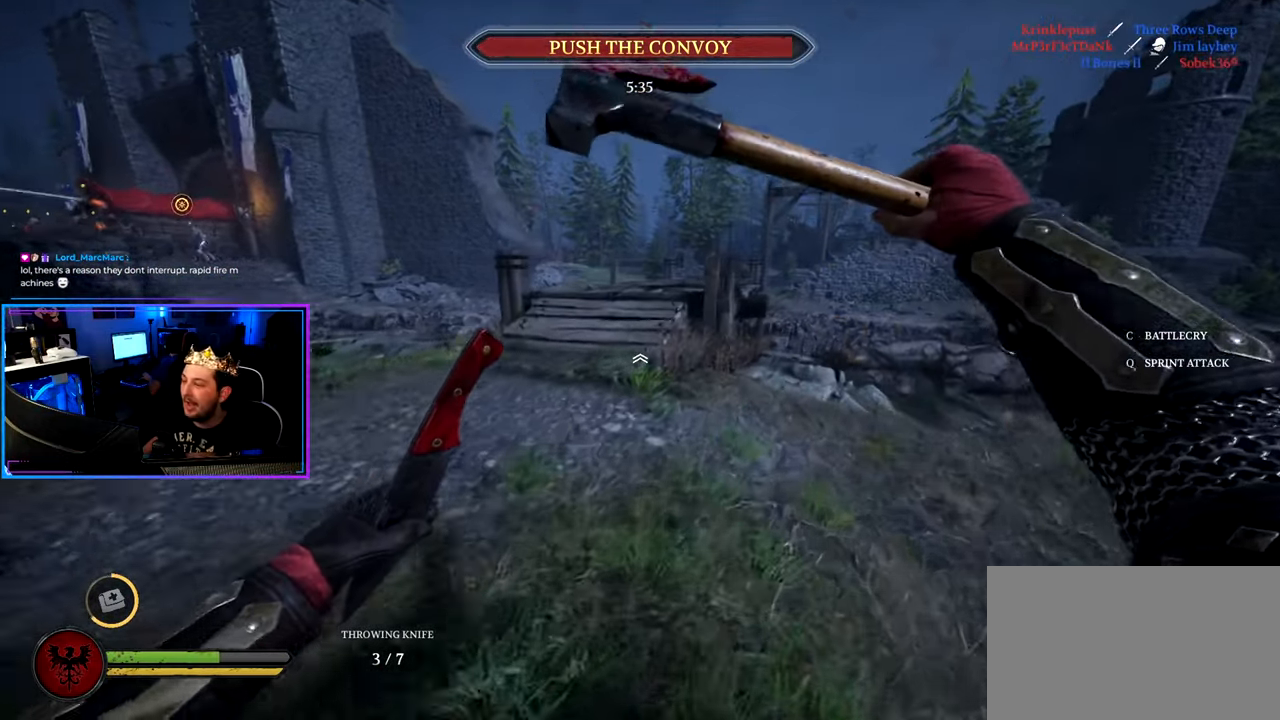
{"keys": ["shift", "w"], "mouse": [], "mouse_move": "still", "events": [[183, "d", "up"], [316, "a", "down"], [500, "a", "up"]]}
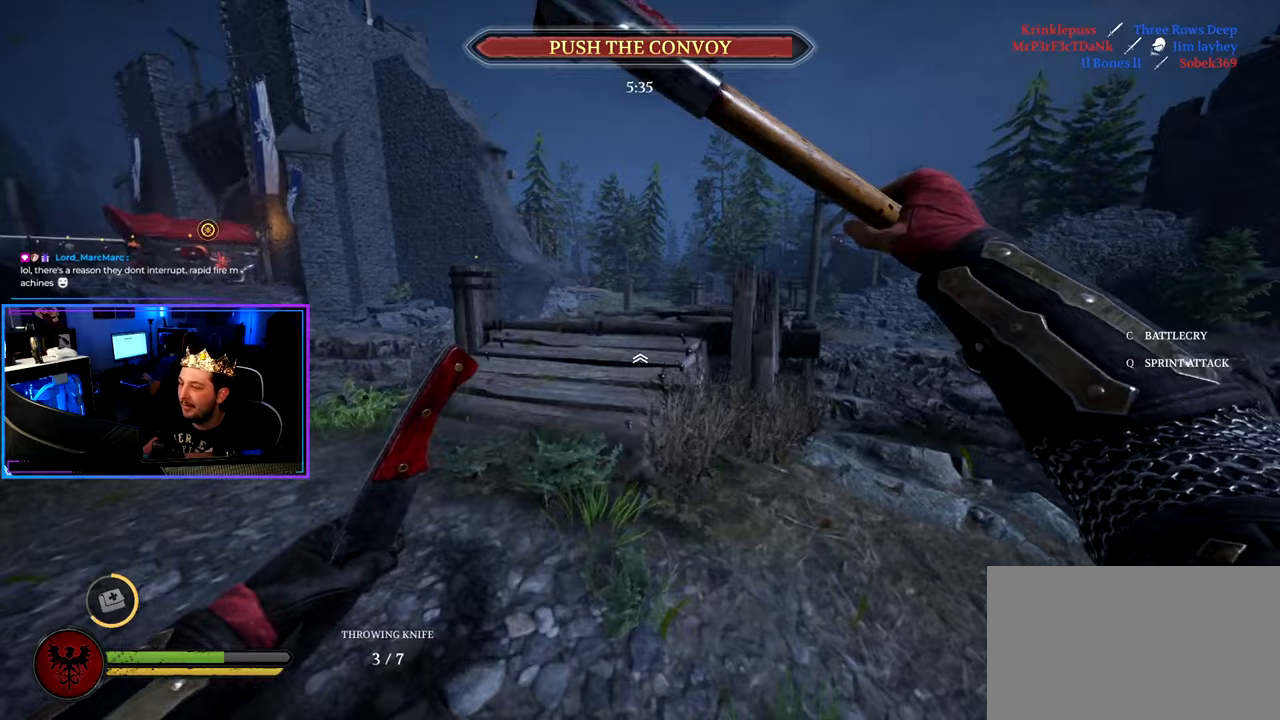
{"keys": ["shift", "w"], "mouse": [], "mouse_move": "still", "events": [[383, "space", "down"], [483, "space", "up"]]}
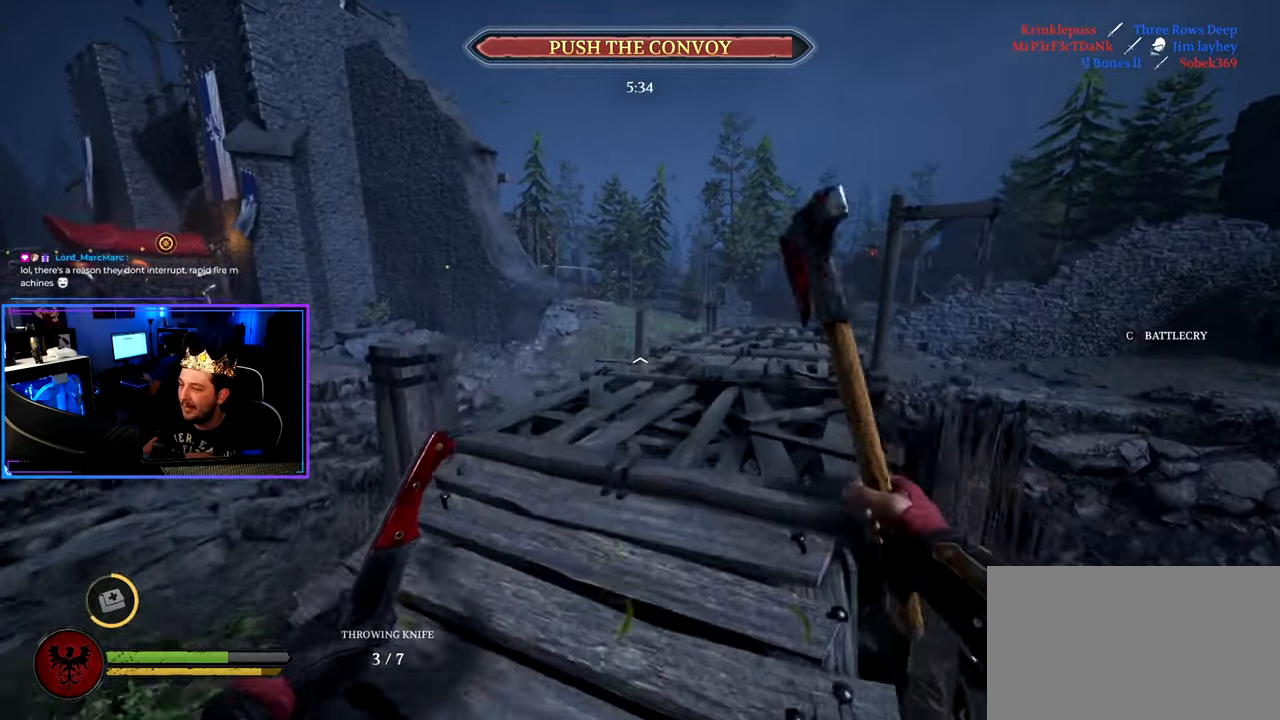
{"keys": ["d", "shift", "w"], "mouse": [], "mouse_move": "still", "events": [[17, "d", "down"]]}
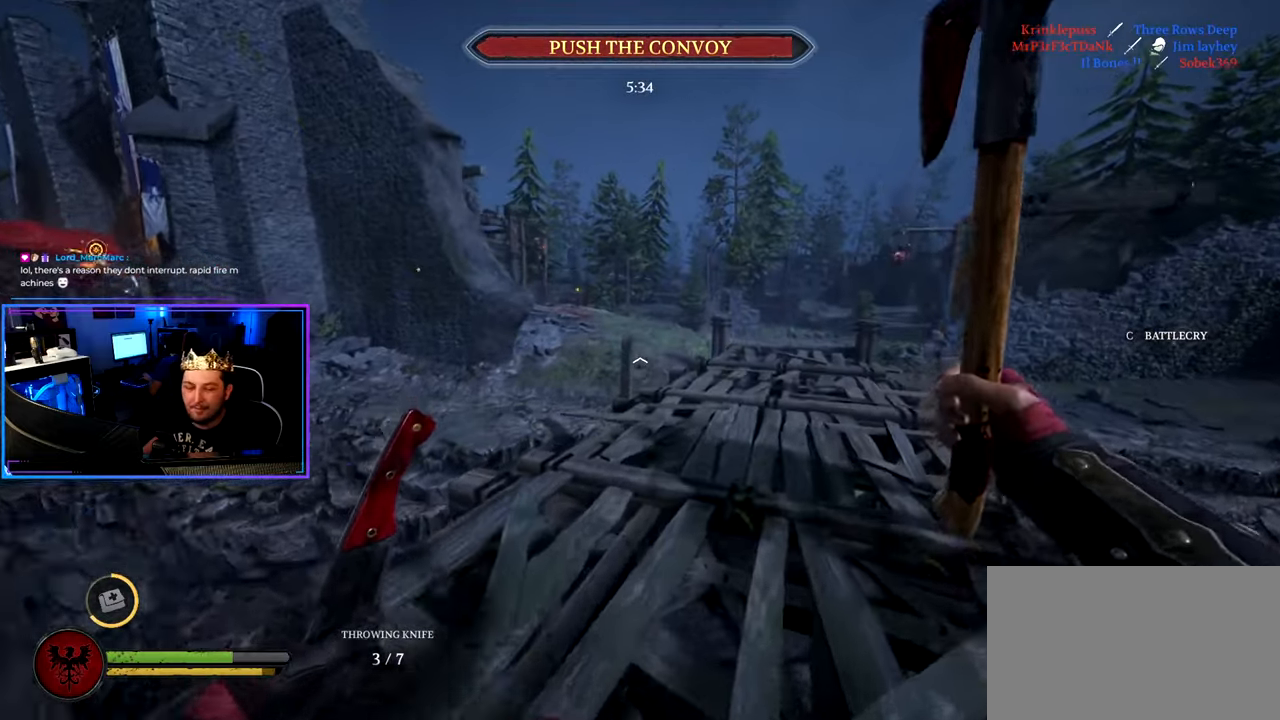
{"keys": ["d", "shift", "w"], "mouse": [], "mouse_move": "up-right", "events": []}
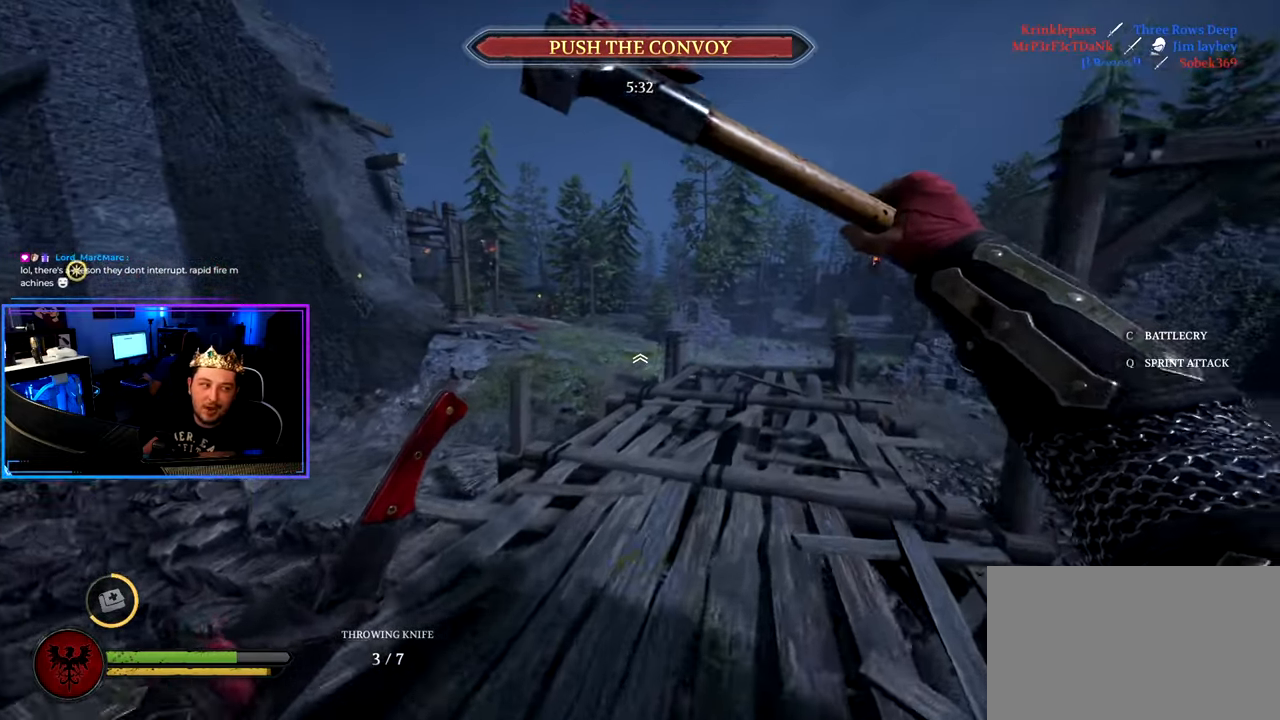
{"keys": ["d", "shift", "w"], "mouse": [], "mouse_move": "still", "events": []}
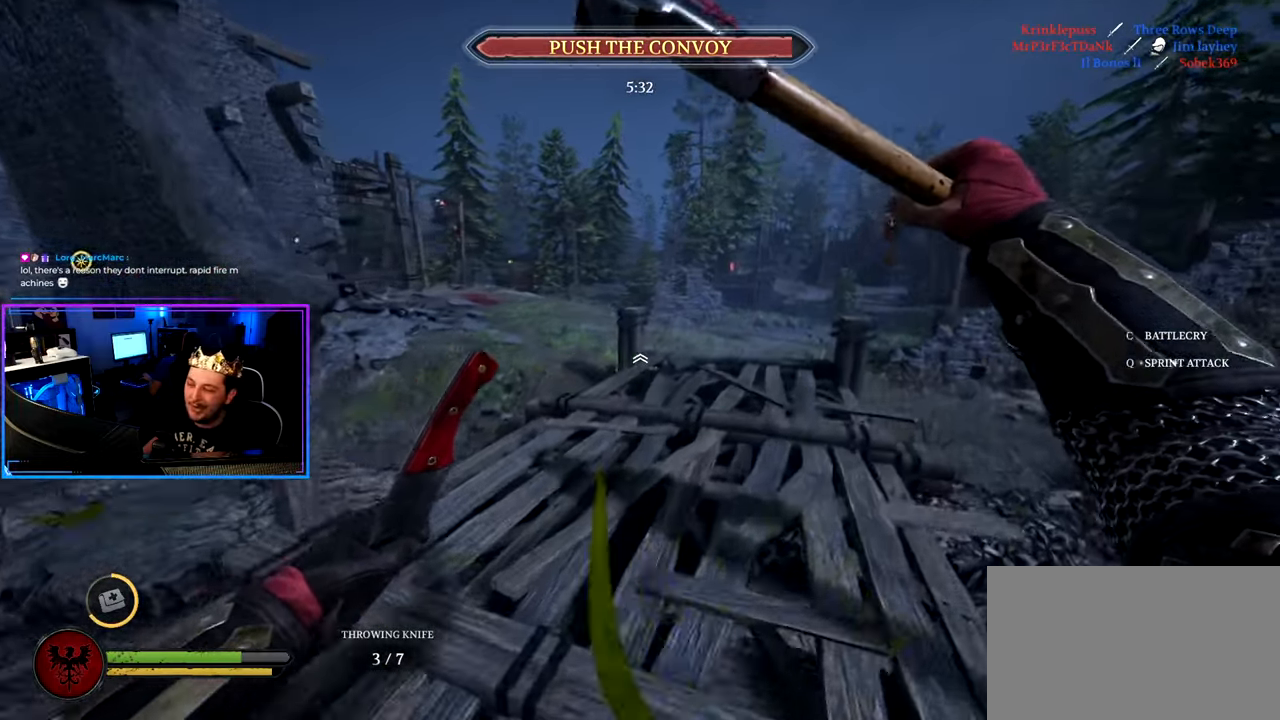
{"keys": ["d", "shift", "w"], "mouse": [], "mouse_move": "still", "events": [[67, "d", "up"], [217, "d", "down"]]}
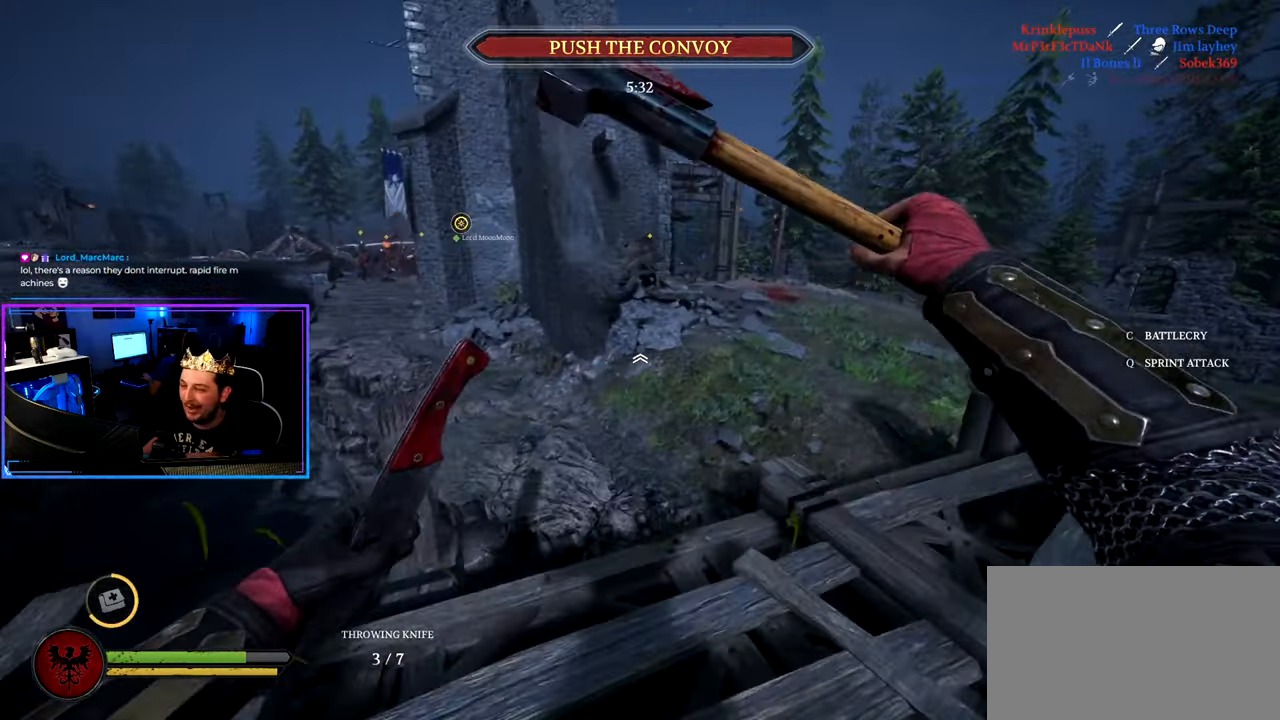
{"keys": ["shift", "w"], "mouse": [], "mouse_move": "up", "events": [[467, "d", "up"]]}
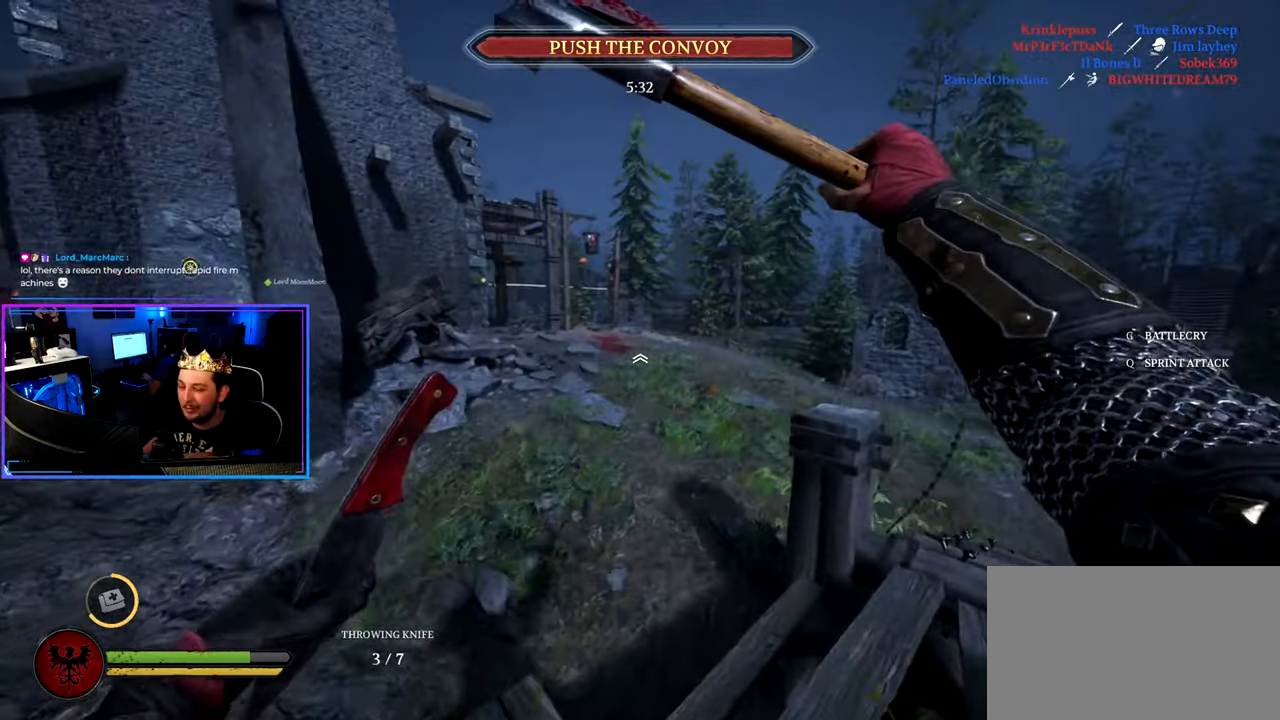
{"keys": ["shift", "w"], "mouse": [], "mouse_move": "still", "events": [[100, "a", "down"], [250, "a", "up"]]}
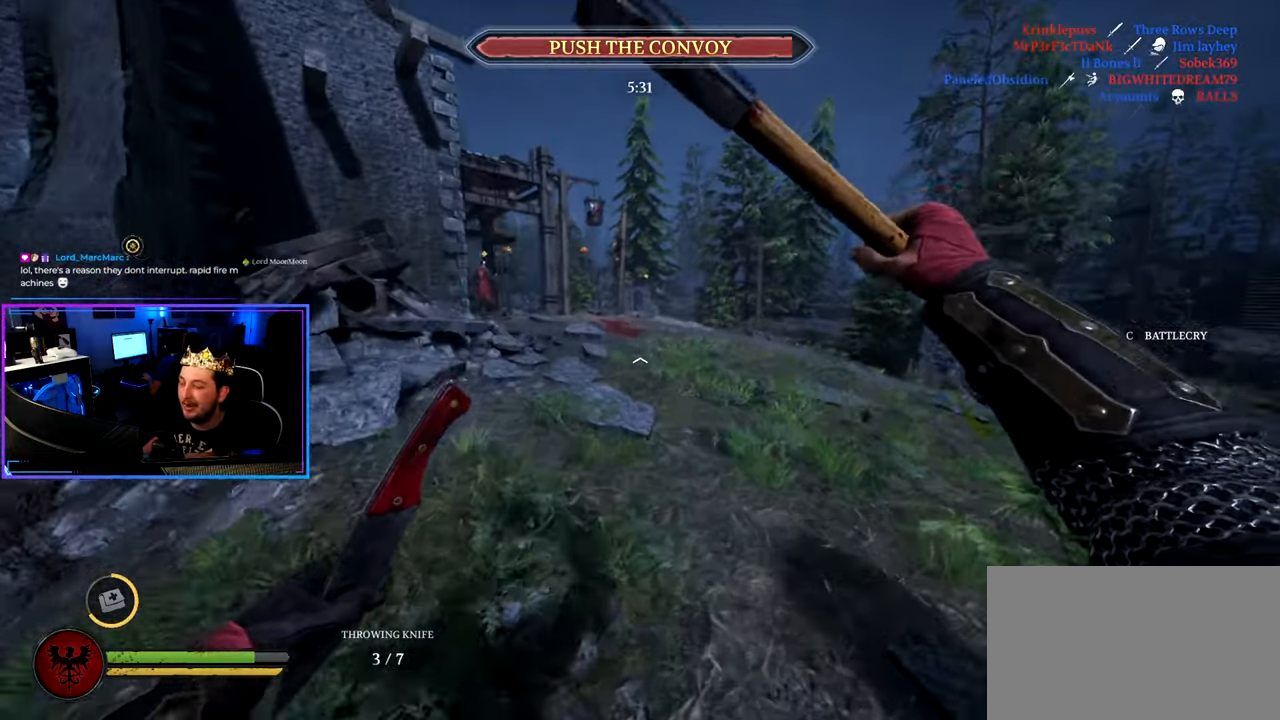
{"keys": ["d", "shift", "w"], "mouse": [], "mouse_move": "right", "events": [[17, "d", "down"]]}
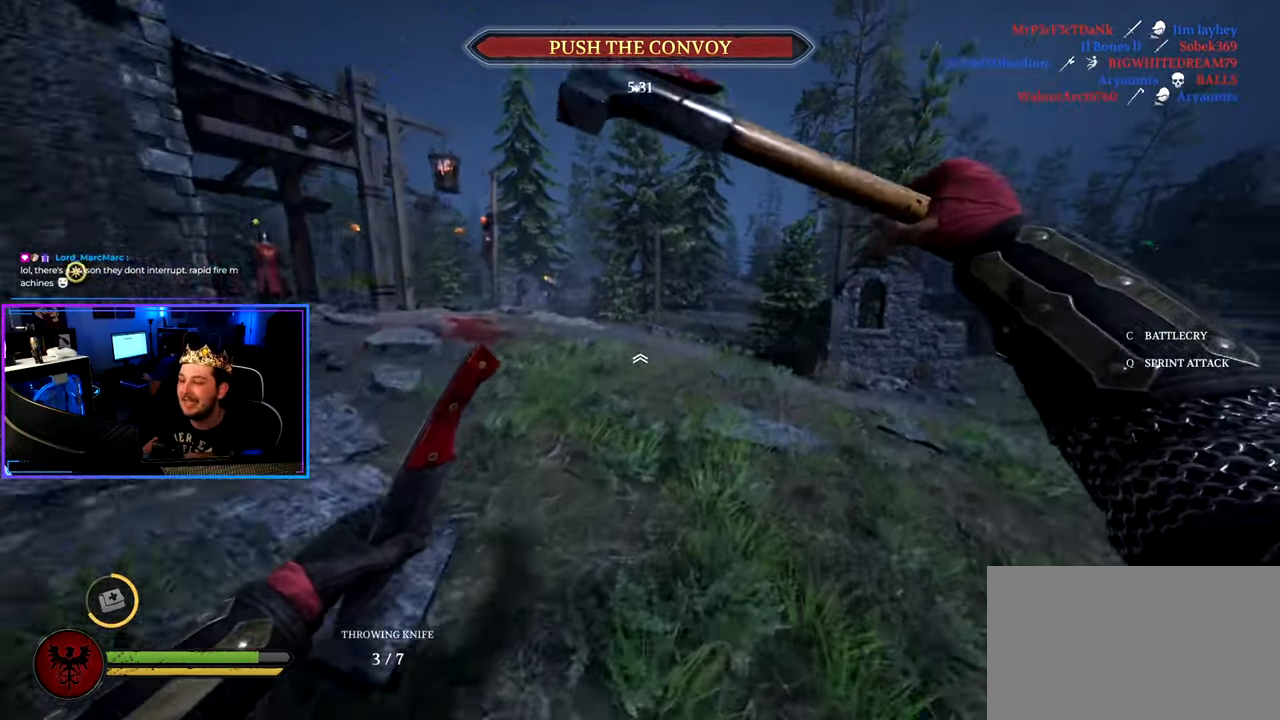
{"keys": ["d", "shift", "w"], "mouse": [], "mouse_move": "still", "events": []}
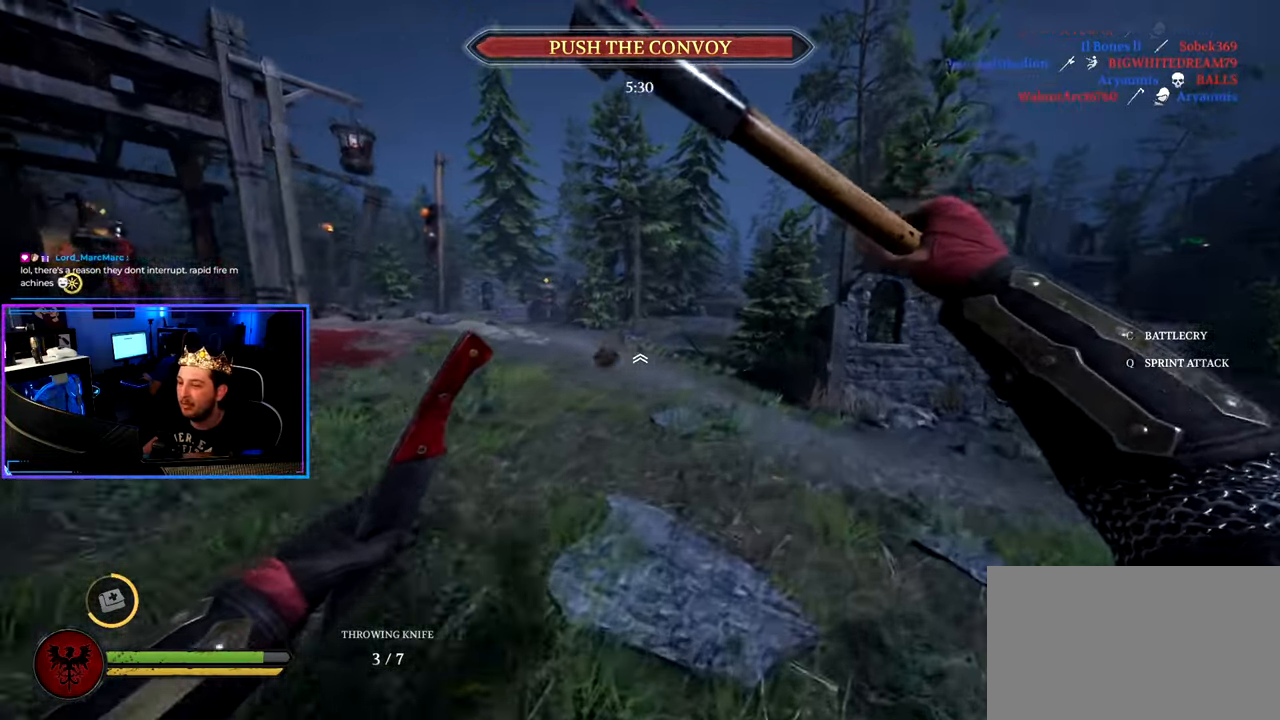
{"keys": ["d", "shift", "w"], "mouse": [], "mouse_move": "left", "events": []}
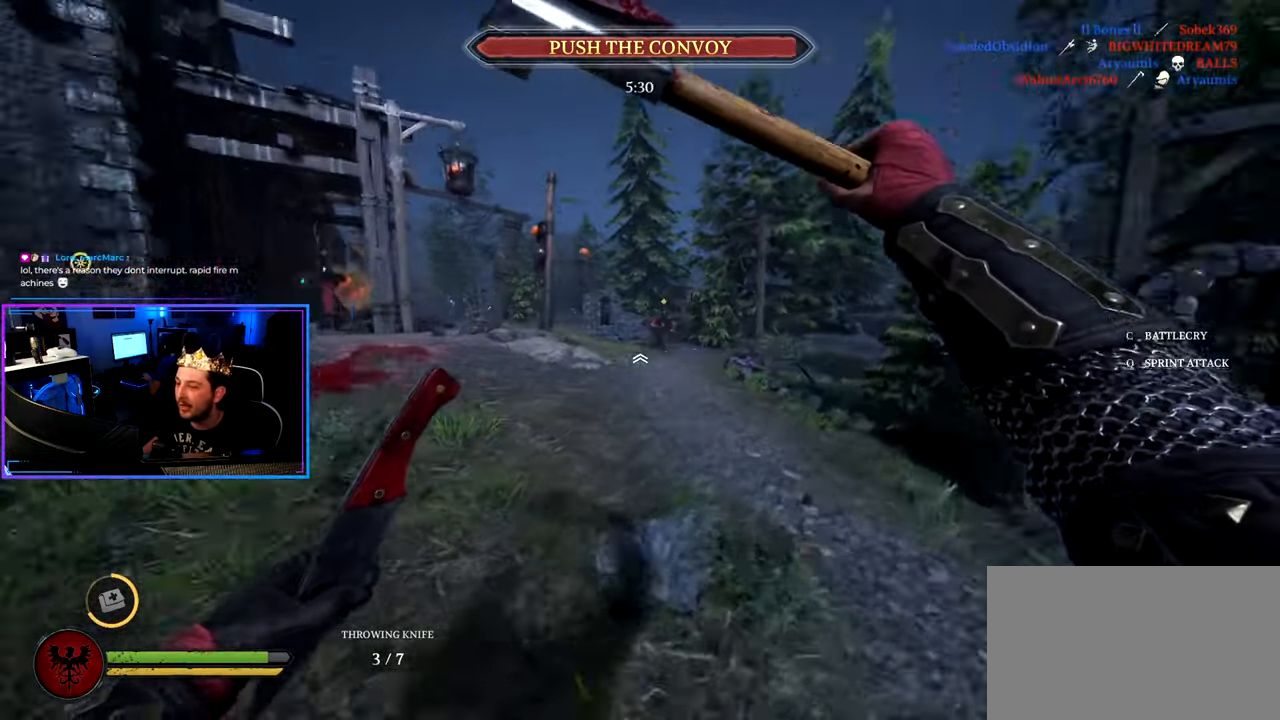
{"keys": ["d", "shift", "w"], "mouse": [], "mouse_move": "left", "events": []}
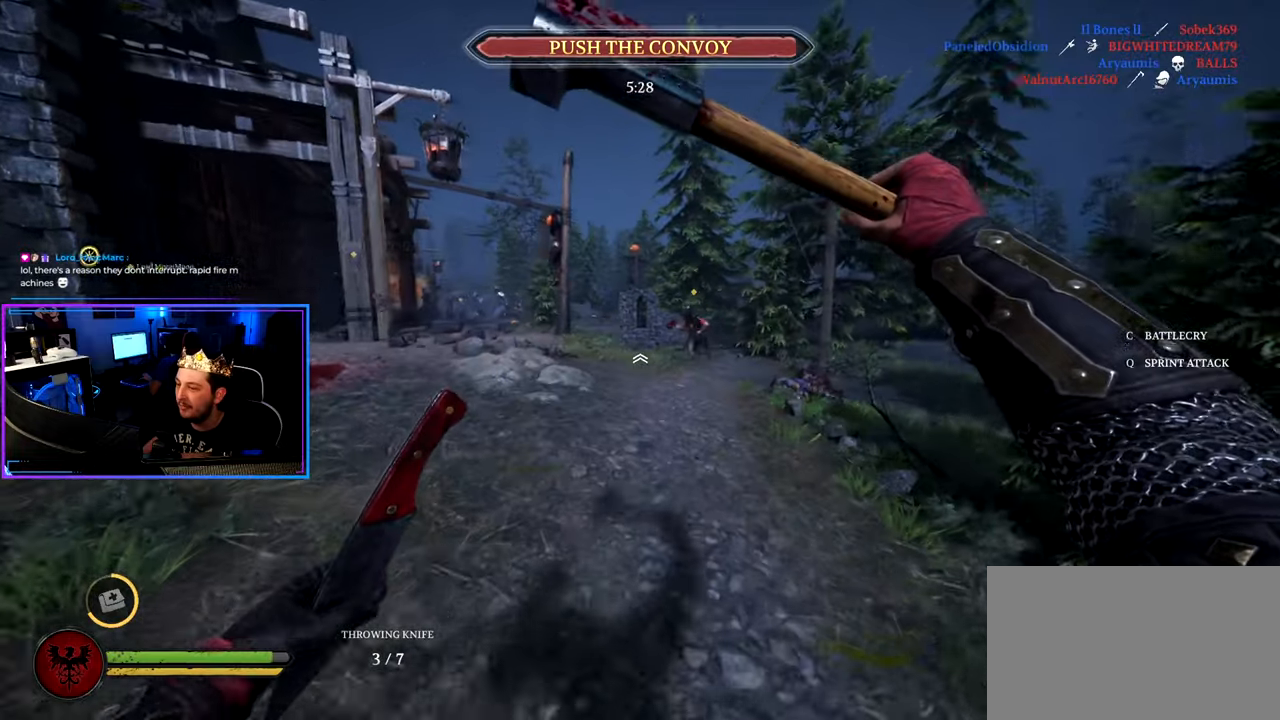
{"keys": ["d", "shift", "w"], "mouse": [], "mouse_move": "still", "events": []}
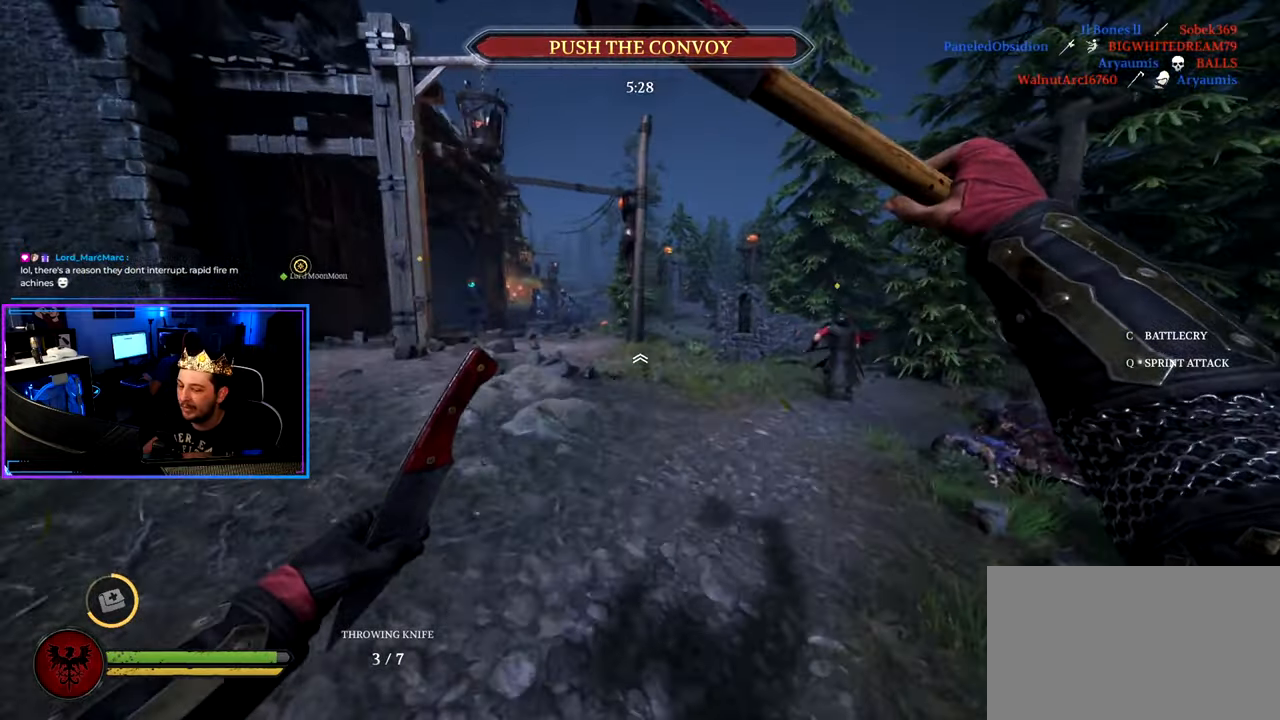
{"keys": ["d", "shift", "w"], "mouse": [], "mouse_move": "still", "events": []}
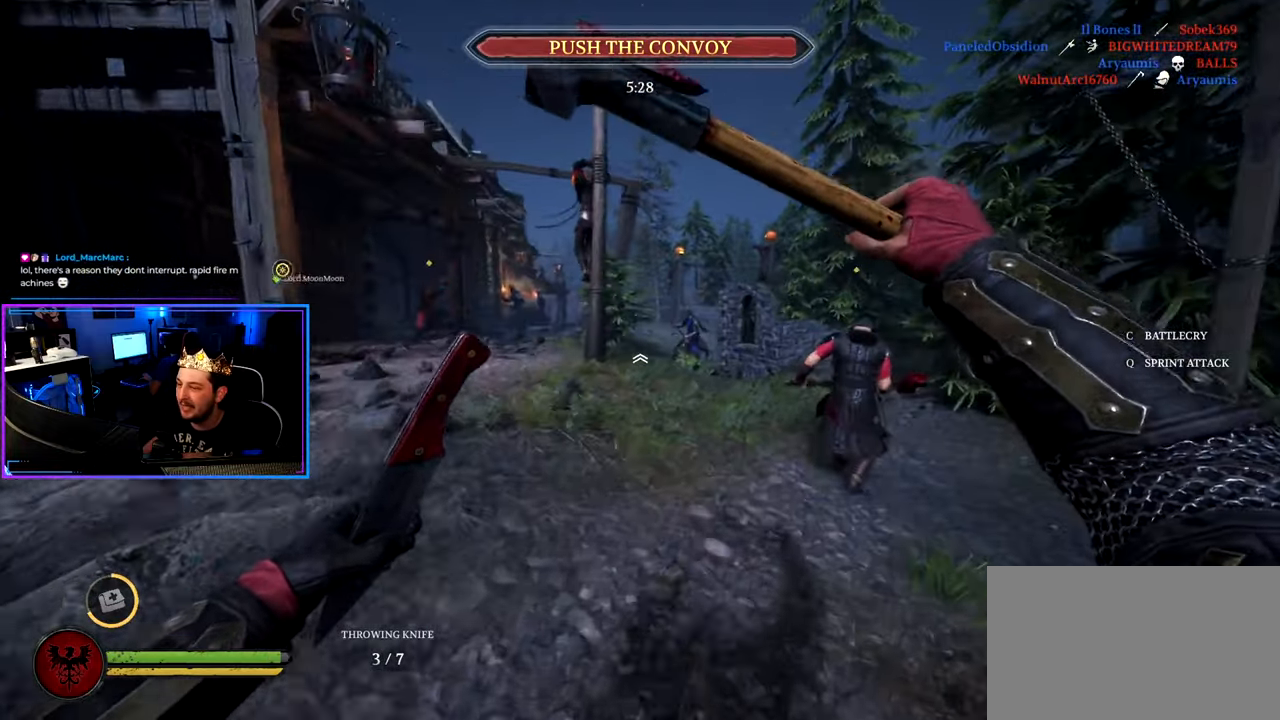
{"keys": ["a", "shift"], "mouse": [], "mouse_move": "right", "events": [[17, "a", "down"], [17, "d", "up"], [450, "w", "up"]]}
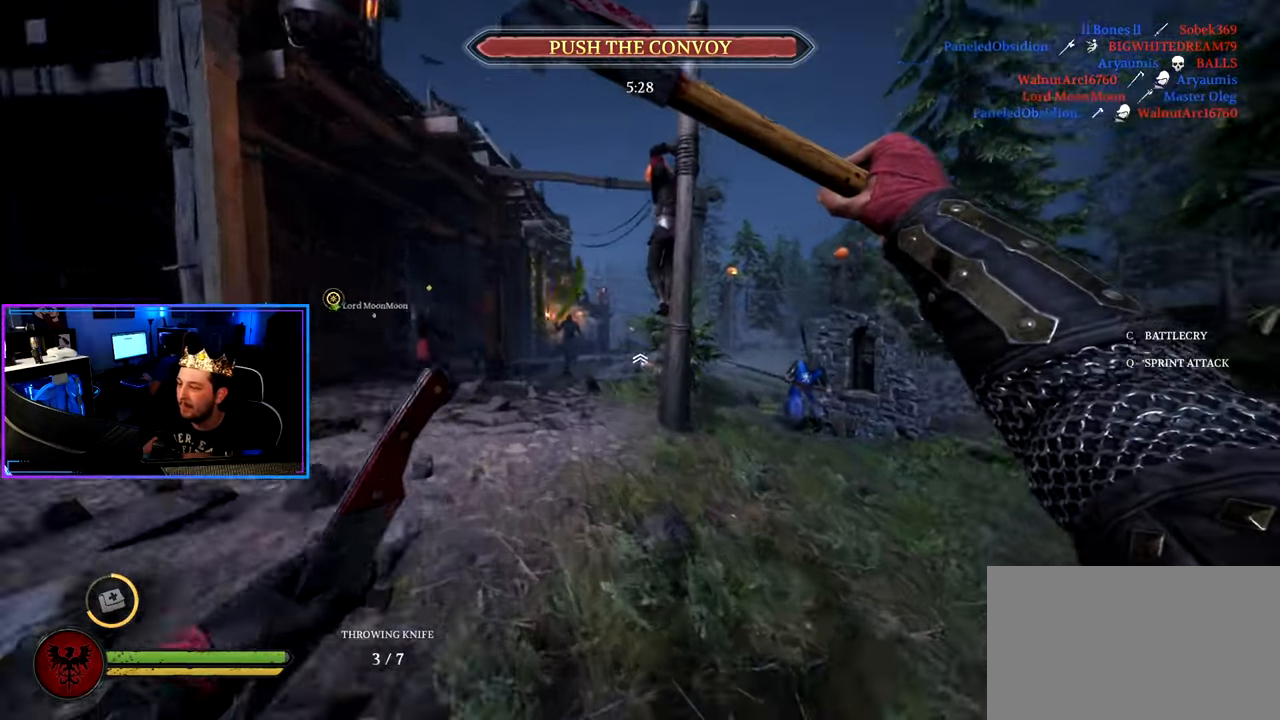
{"keys": ["a", "s"], "mouse": [], "mouse_move": "up-left", "events": [[34, "g", "down"], [34, "shift", "up"], [134, "g", "up"], [184, "s", "down"]]}
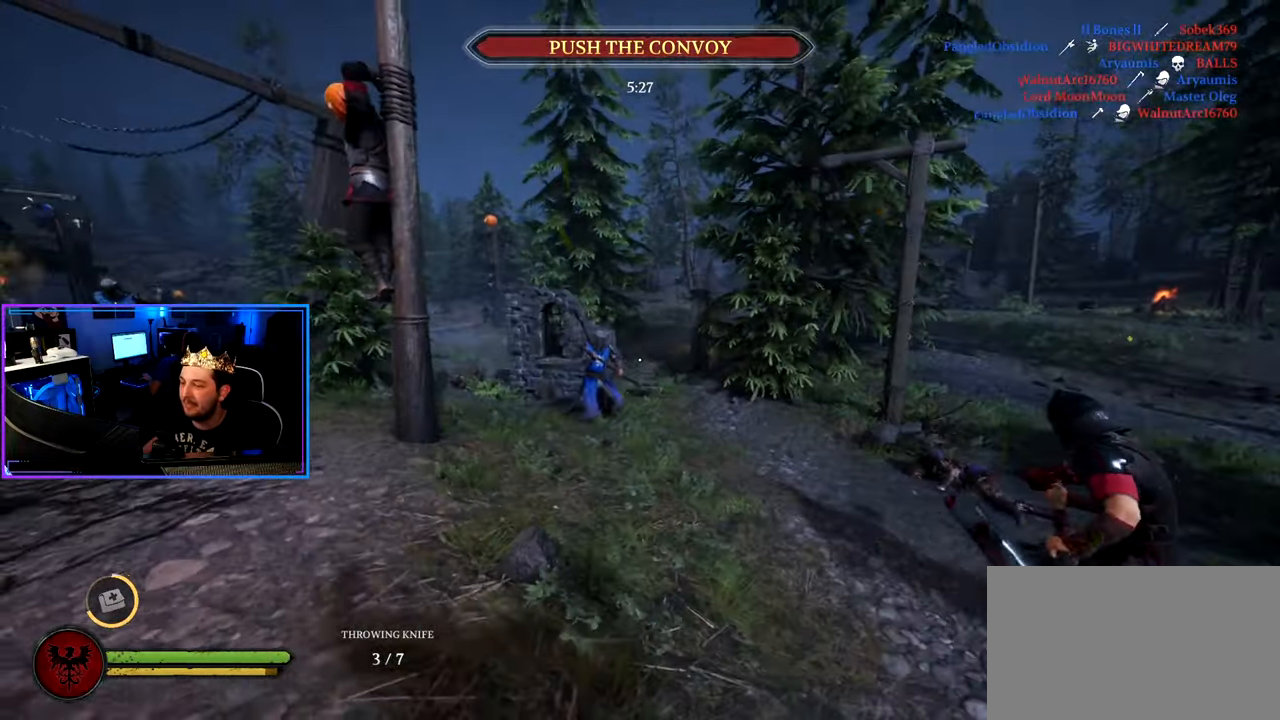
{"keys": ["d"], "mouse": [], "mouse_move": "up-right", "events": [[250, "a", "up"], [250, "d", "down"], [334, "s", "up"]]}
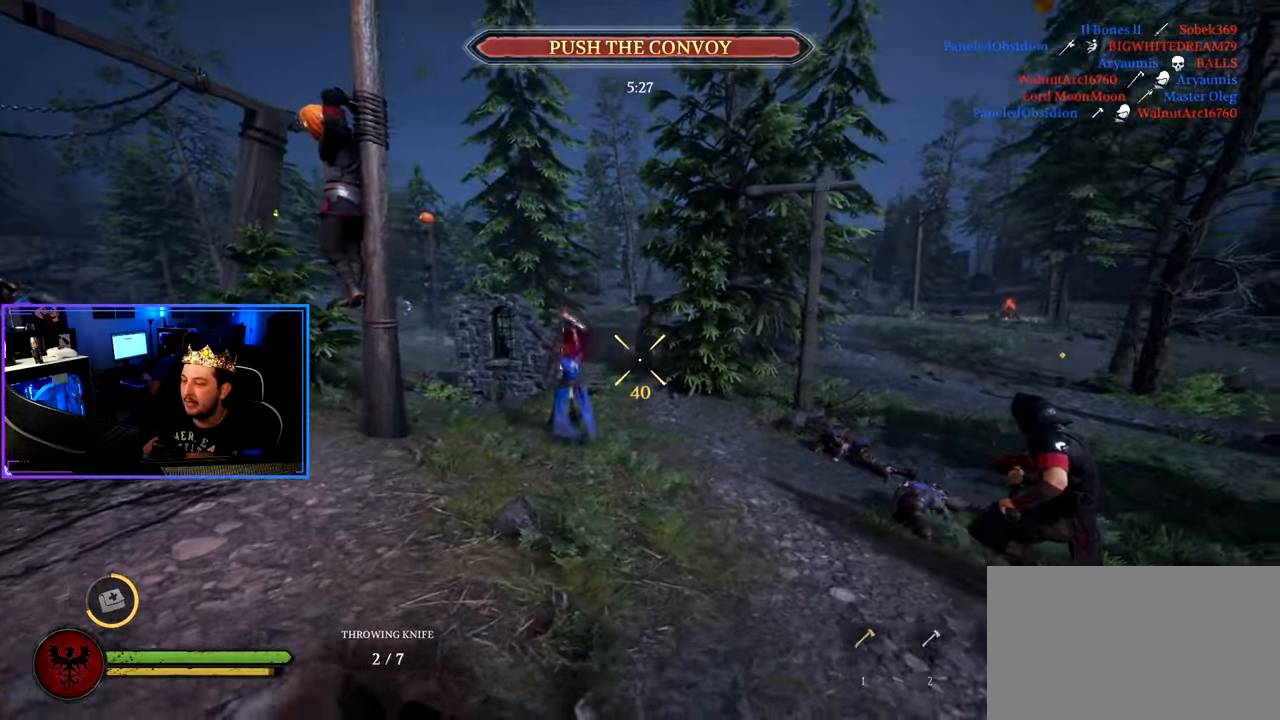
{"keys": ["d", "s"], "mouse": [], "mouse_move": "left", "events": [[117, "s", "down"], [300, "ctrl", "down"], [350, "ctrl", "up"]]}
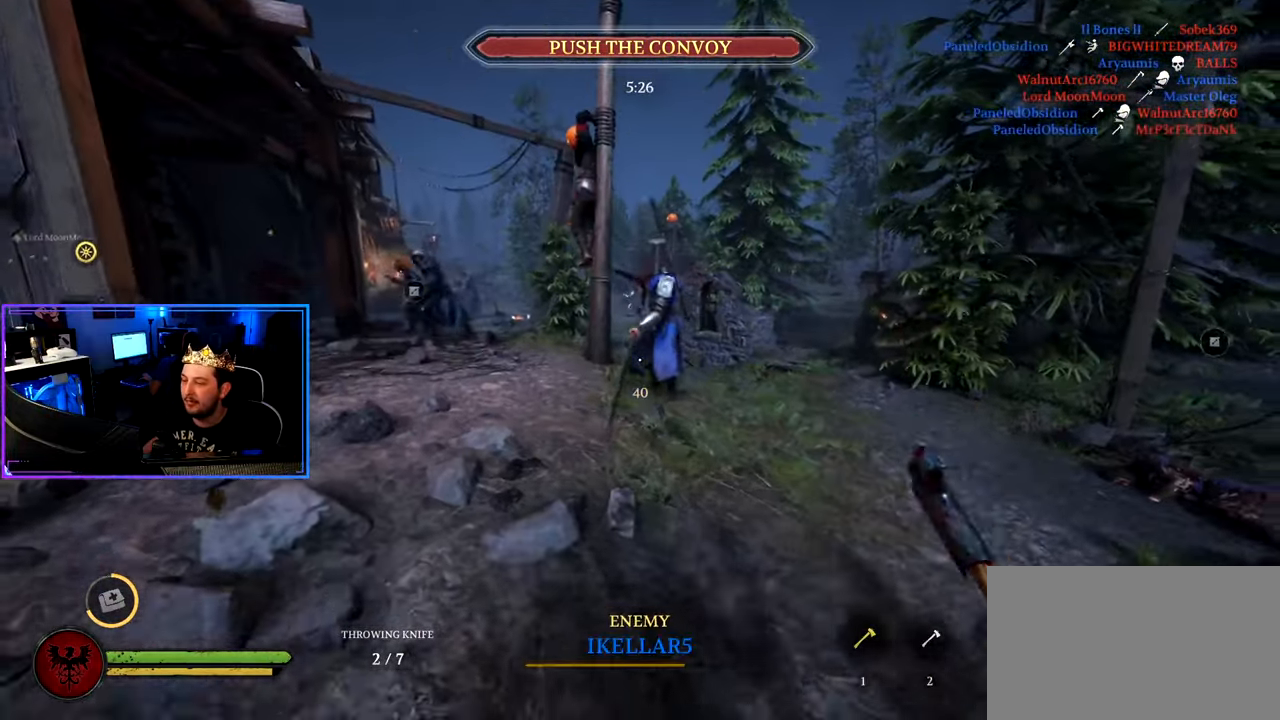
{"keys": ["a", "s"], "mouse": [], "mouse_move": "still", "events": [[317, "d", "up"], [417, "a", "down"]]}
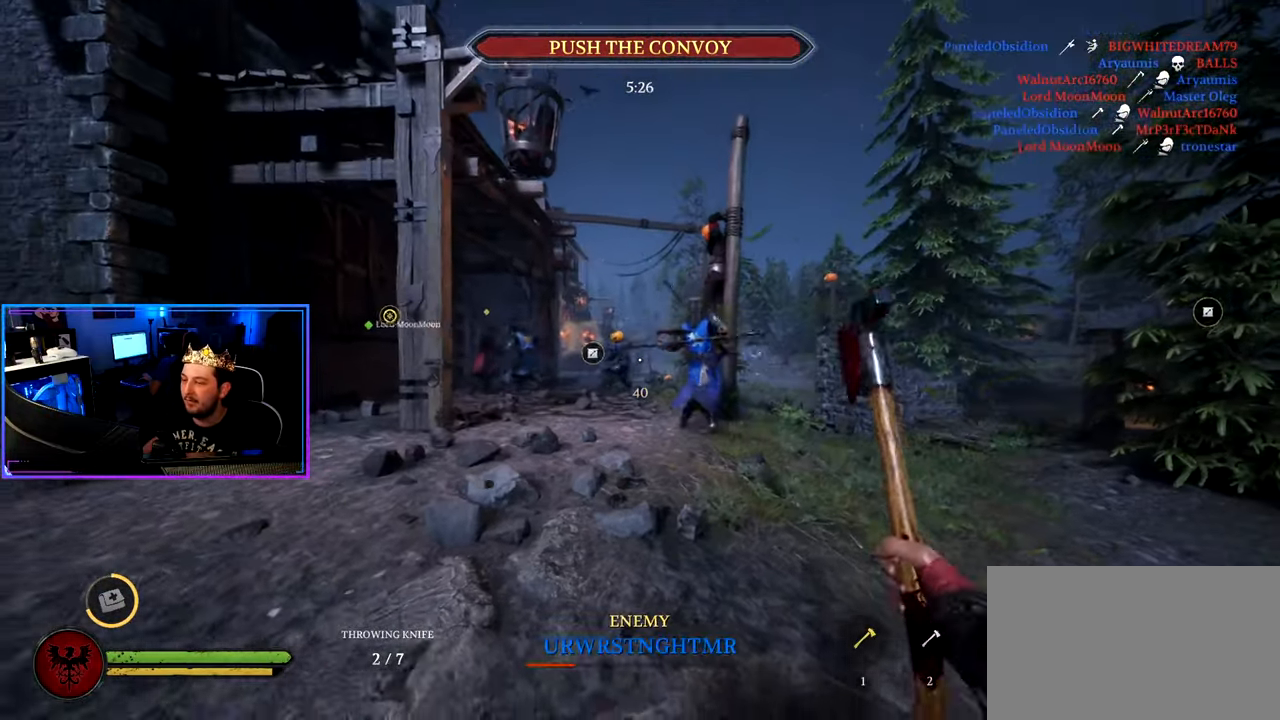
{"keys": ["a"], "mouse": [], "mouse_move": "still", "events": [[150, "s", "up"]]}
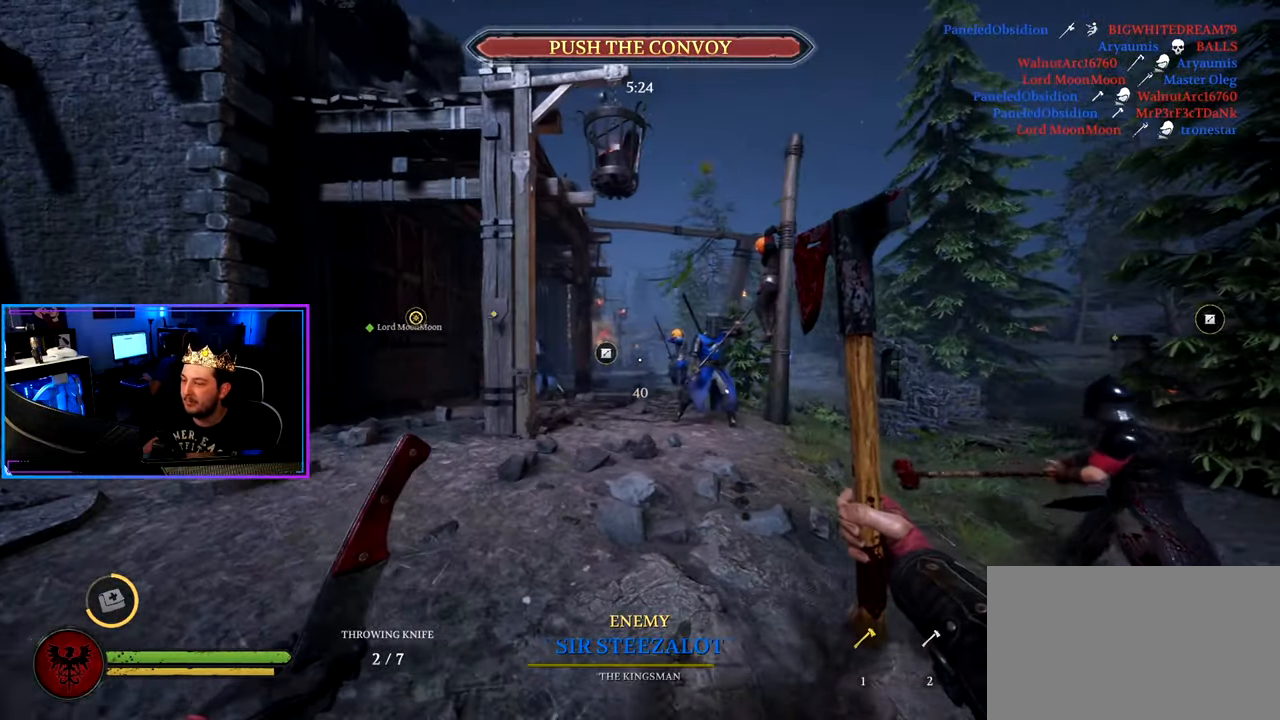
{"keys": ["a", "shift", "w"], "mouse": [], "mouse_move": "still", "events": [[167, "w", "down"], [300, "shift", "down"]]}
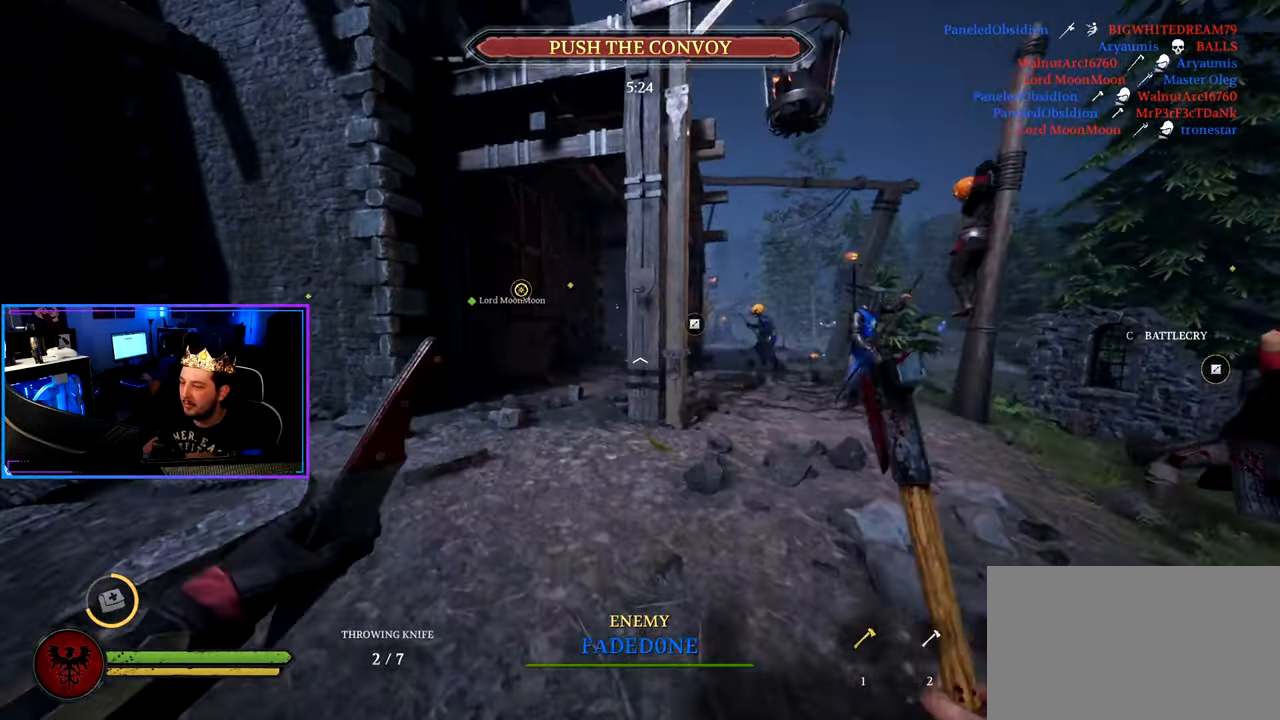
{"keys": ["a"], "mouse": [], "mouse_move": "up-right", "events": [[34, "g", "down"], [133, "g", "up"], [416, "w", "up"], [500, "shift", "up"]]}
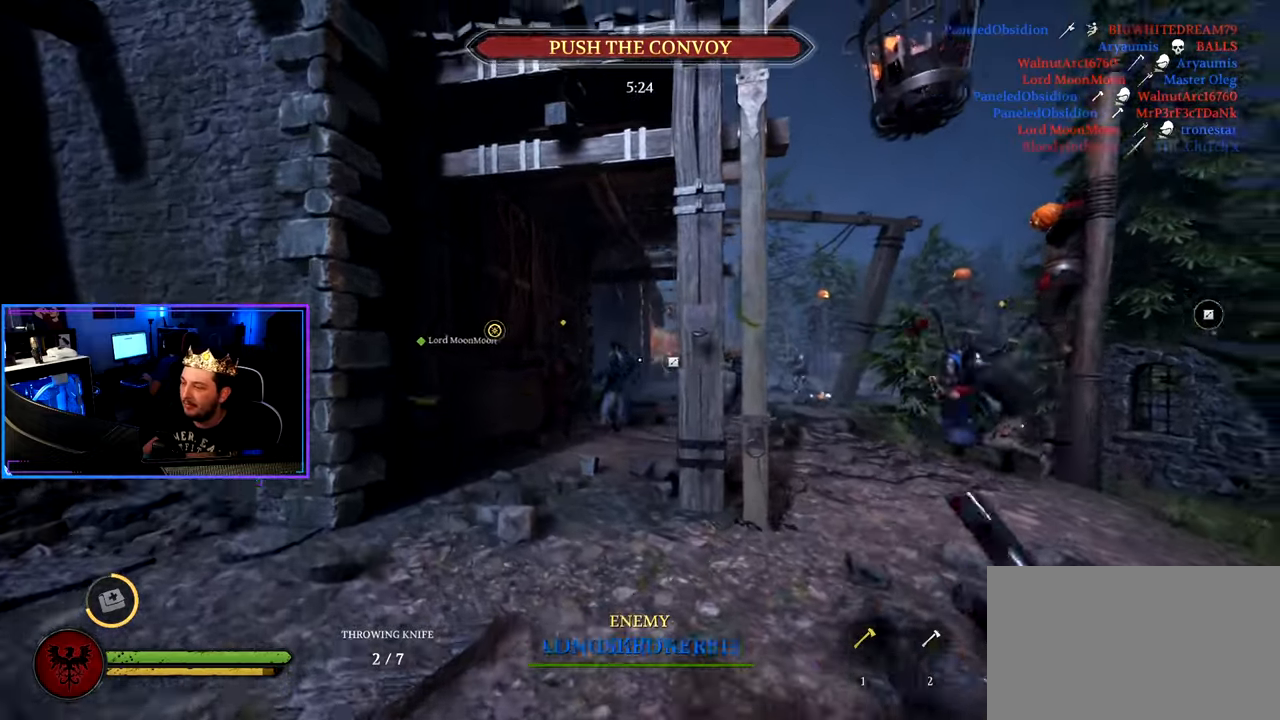
{"keys": ["a", "shift", "w"], "mouse": [], "mouse_move": "still", "events": [[50, "s", "down"], [150, "s", "up"], [283, "w", "down"], [383, "shift", "down"]]}
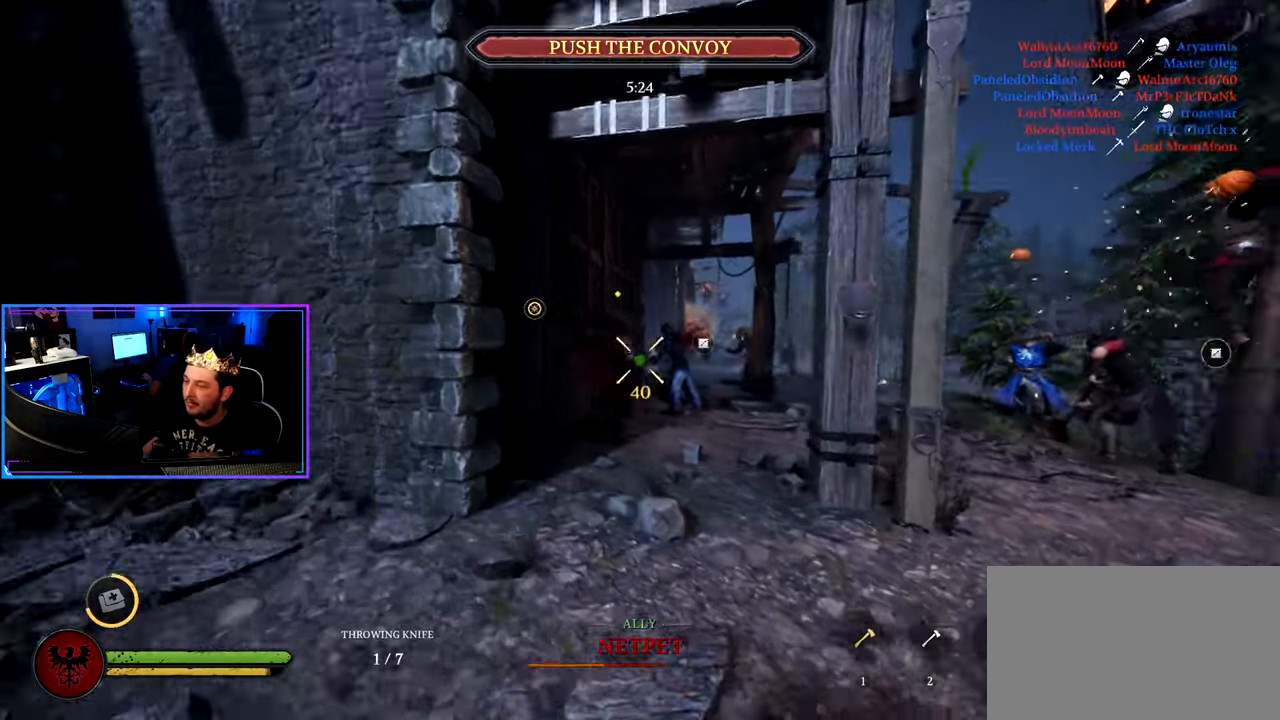
{"keys": ["s"], "mouse": [], "mouse_move": "still", "events": [[33, "a", "up"], [33, "d", "down"], [216, "d", "up"], [216, "w", "up"], [250, "a", "down"], [250, "shift", "up"], [350, "s", "down"], [450, "a", "up"]]}
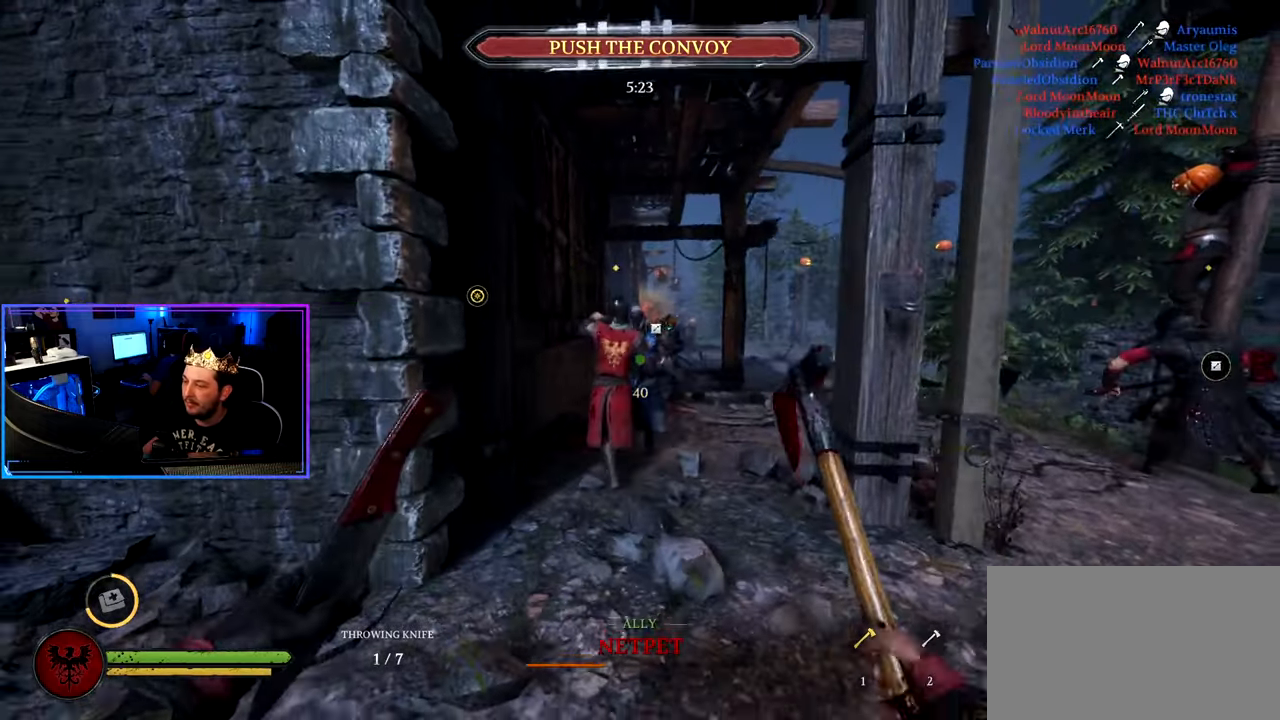
{"keys": ["d", "shift", "w"], "mouse": [], "mouse_move": "still", "events": [[133, "g", "down"], [183, "g", "up"], [283, "d", "down"], [283, "s", "up"], [416, "shift", "down"], [416, "w", "down"]]}
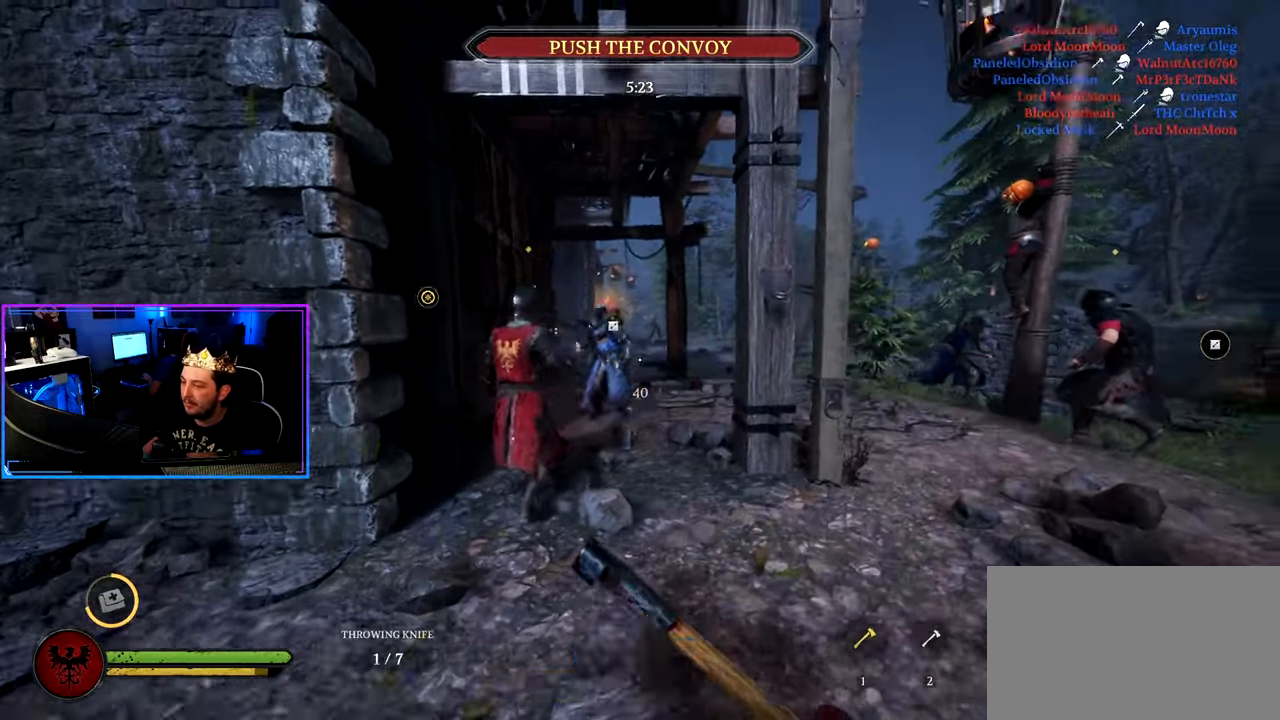
{"keys": ["a", "d", "s"], "mouse": [], "mouse_move": "still", "events": [[100, "shift", "up"], [100, "w", "up"], [200, "s", "down"], [233, "d", "up"], [333, "a", "down"], [483, "d", "down"]]}
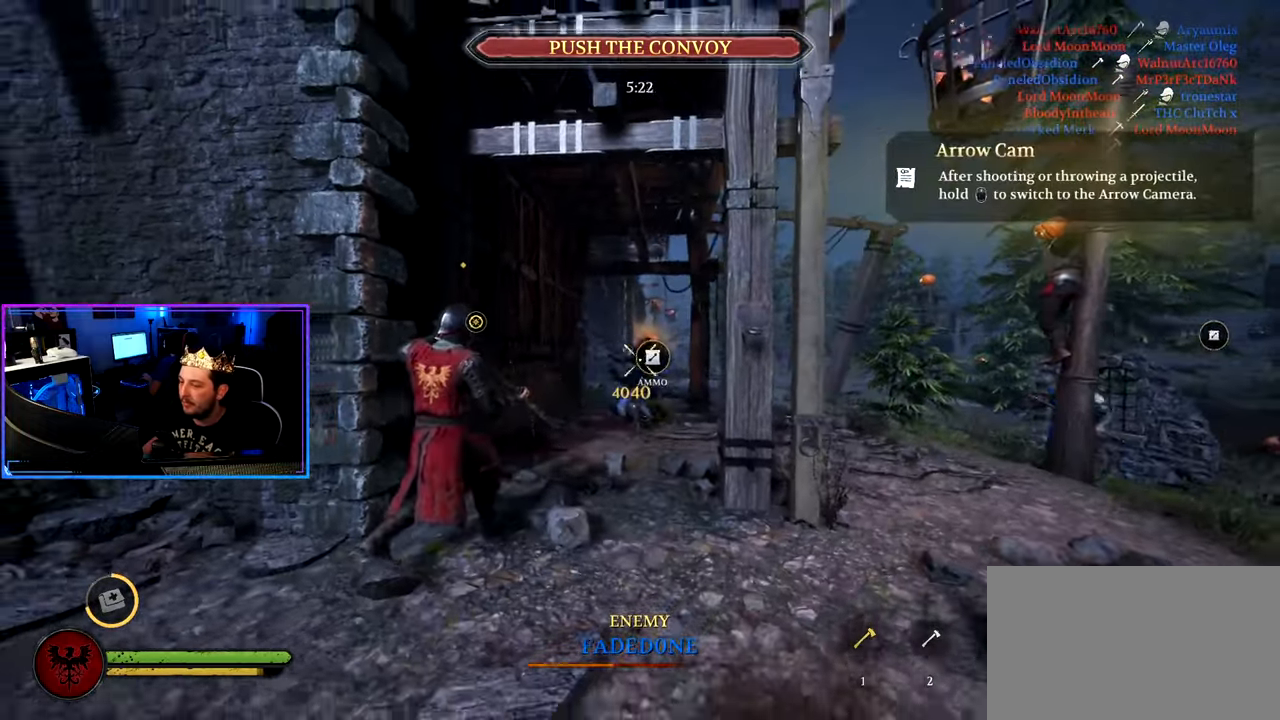
{"keys": ["a", "shift", "w"], "mouse": [], "mouse_move": "still", "events": [[16, "a", "up"], [16, "s", "up"], [166, "w", "down"], [216, "shift", "down"], [350, "d", "up"], [450, "a", "down"]]}